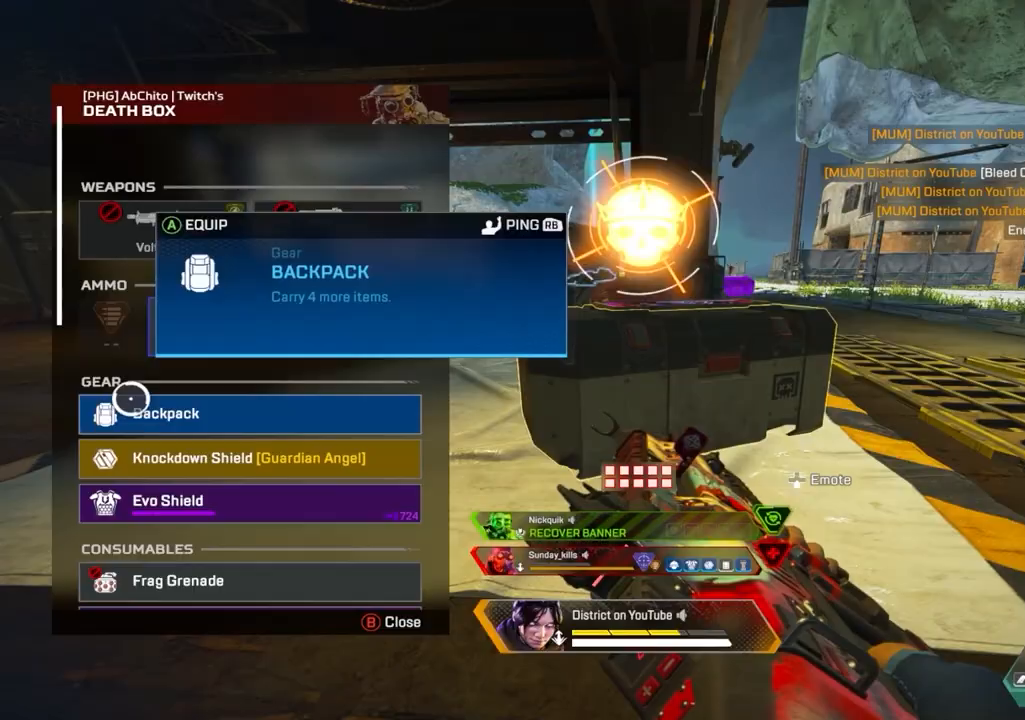
Gameplay with a controller (Xbox layout); each line is a JSON object with the inputs held at the frame after it. "events" lists button and stick changes between this image and that frame as [ms after this image, input, new state], when the widget could be followed in between.
{"buttons": ["A", "Y"], "left_stick": "center", "right_stick": "center", "events": [[17, "left_stick", "center"], [50, "A", "up"], [117, "A", "down"], [217, "A", "up"], [400, "A", "down"]]}
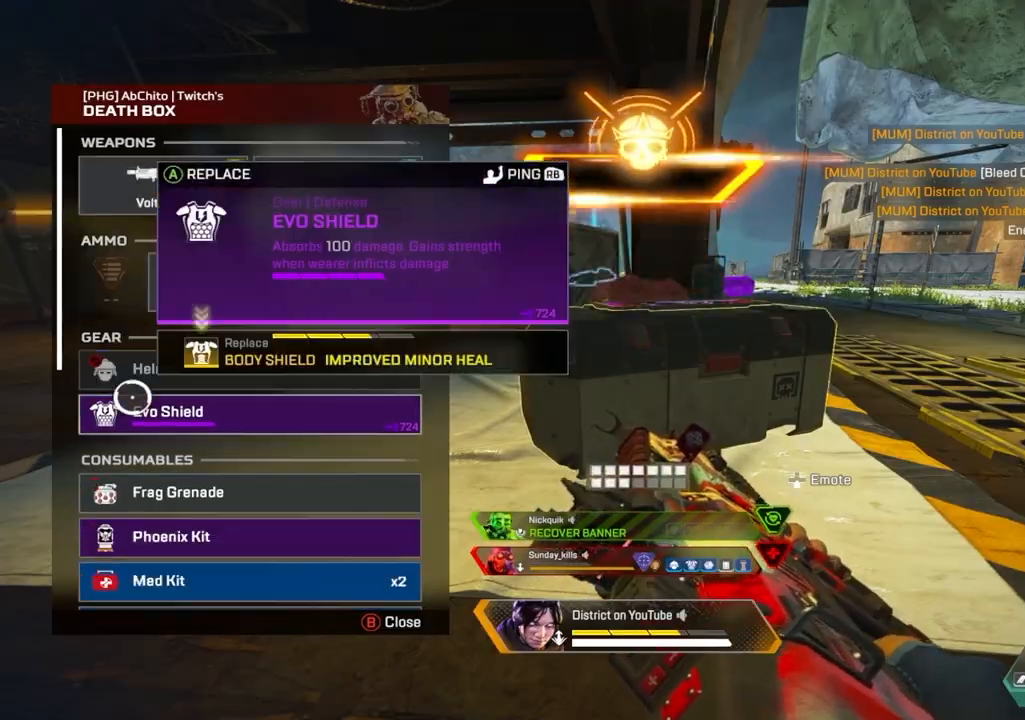
{"buttons": [], "left_stick": "up-left", "right_stick": "left", "events": [[17, "A", "up"], [83, "B", "down"], [117, "left_stick", "left"], [150, "Y", "up"], [167, "B", "up"], [267, "right_stick", "left"], [300, "left_stick", "up-left"], [333, "X", "down"], [383, "X", "up"]]}
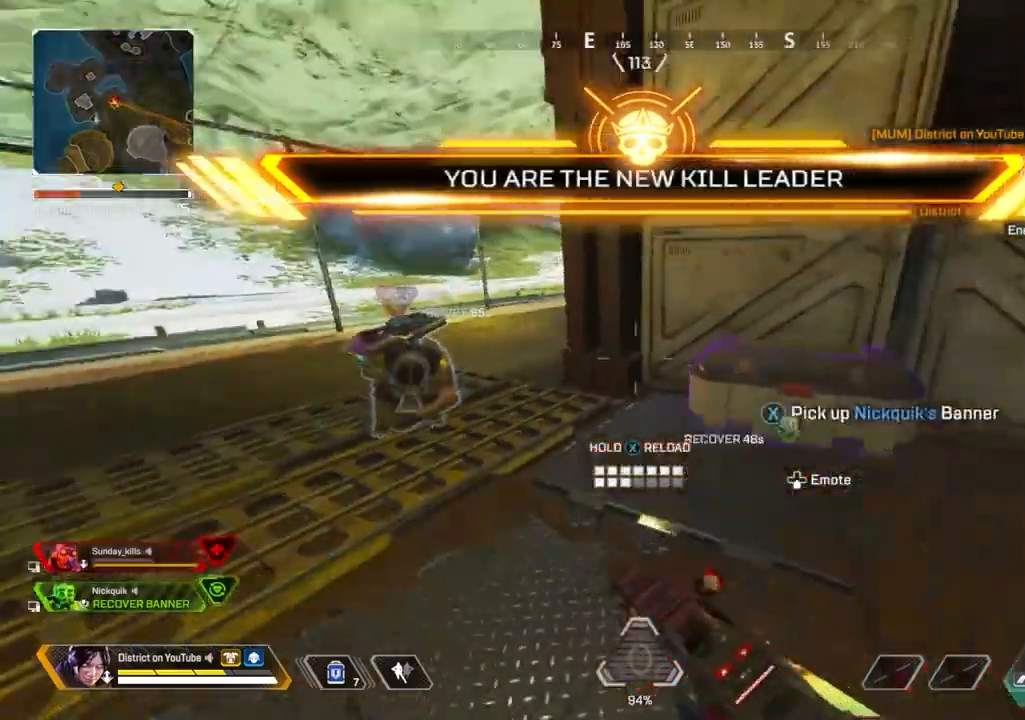
{"buttons": [], "left_stick": "up", "right_stick": "center", "events": [[17, "right_stick", "center"], [183, "left_stick", "up"]]}
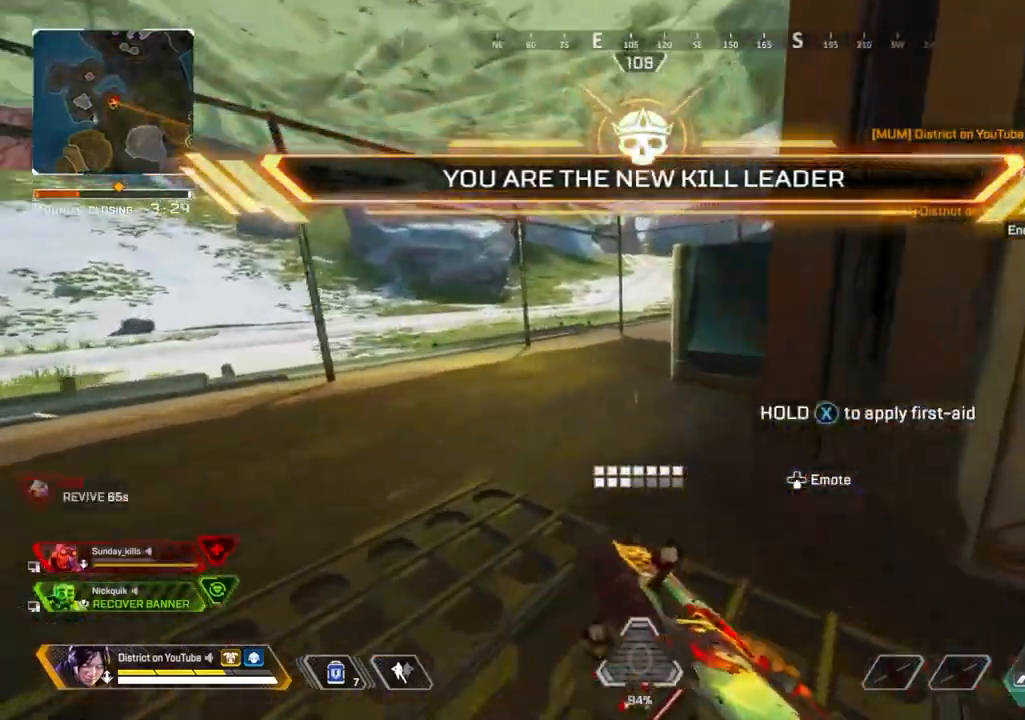
{"buttons": ["X"], "left_stick": "up", "right_stick": "center", "events": [[17, "Y", "down"], [217, "right_stick", "right"], [283, "left_stick", "up-left"], [300, "Y", "up"], [333, "right_stick", "center"], [400, "X", "down"], [450, "left_stick", "up"]]}
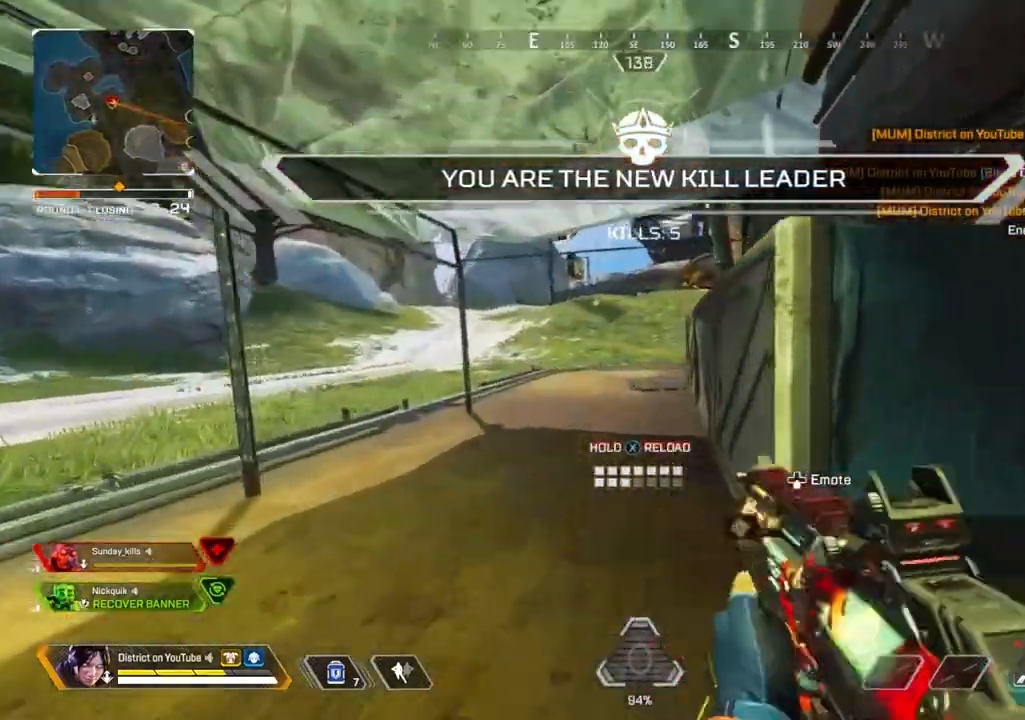
{"buttons": [], "left_stick": "up", "right_stick": "center", "events": [[283, "X", "up"]]}
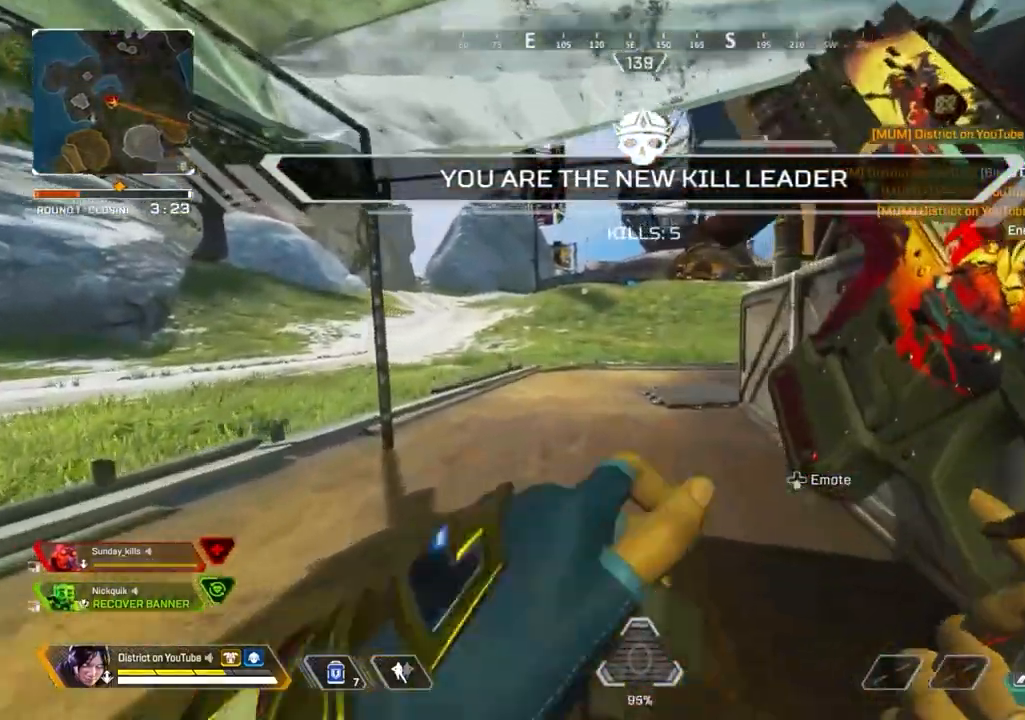
{"buttons": [], "left_stick": "up-right", "right_stick": "right", "events": [[283, "right_stick", "right"], [333, "left_stick", "right"], [483, "left_stick", "up-right"]]}
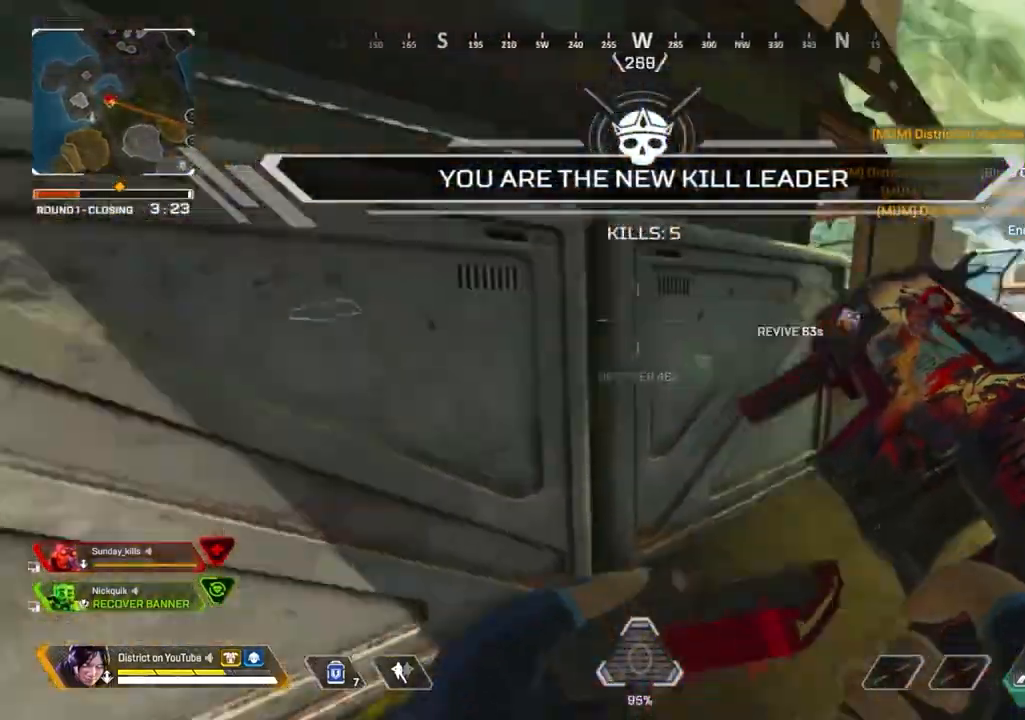
{"buttons": [], "left_stick": "up-right", "right_stick": "center", "events": [[83, "right_stick", "center"]]}
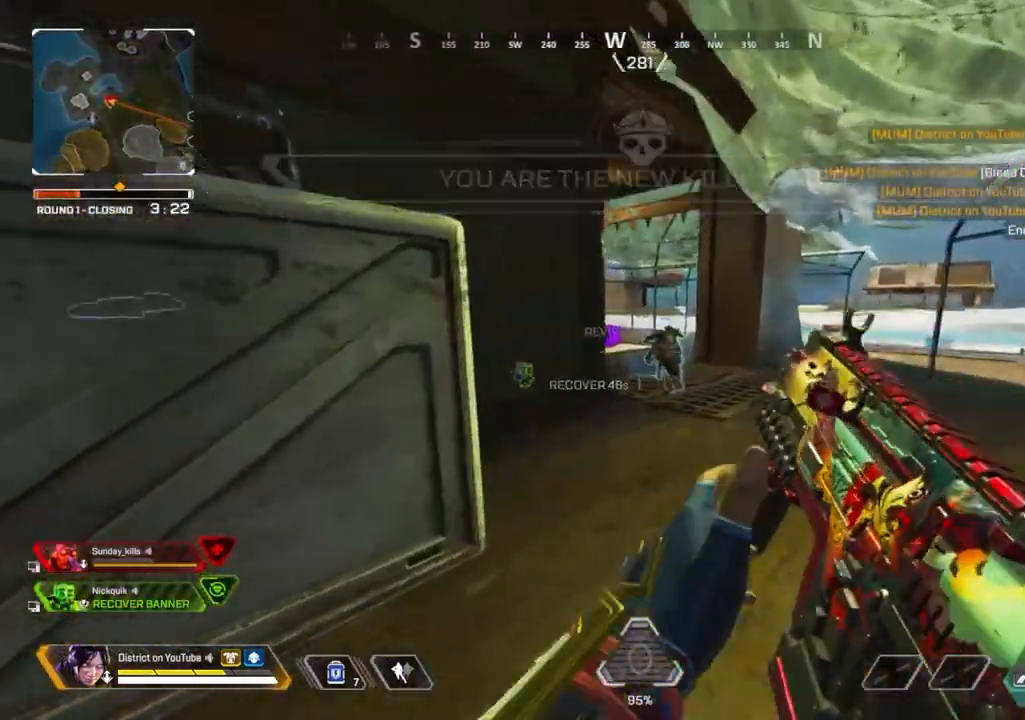
{"buttons": [], "left_stick": "up-right", "right_stick": "center", "events": [[167, "left_stick", "up"], [500, "left_stick", "up-right"]]}
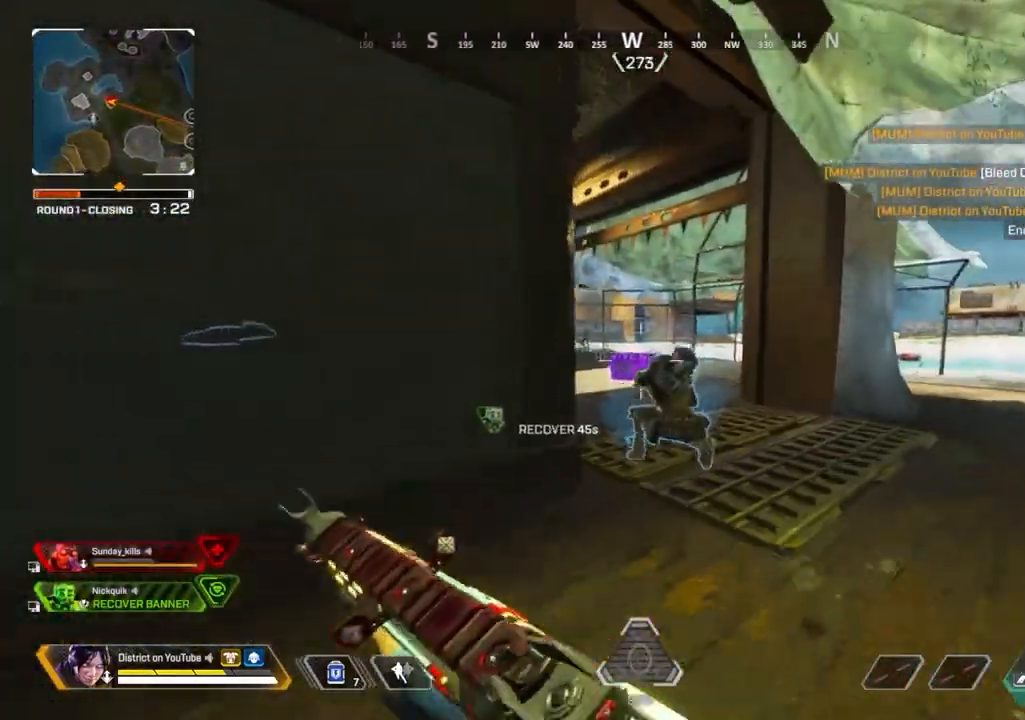
{"buttons": ["Y"], "left_stick": "up", "right_stick": "center", "events": [[150, "left_stick", "up"], [167, "Y", "down"]]}
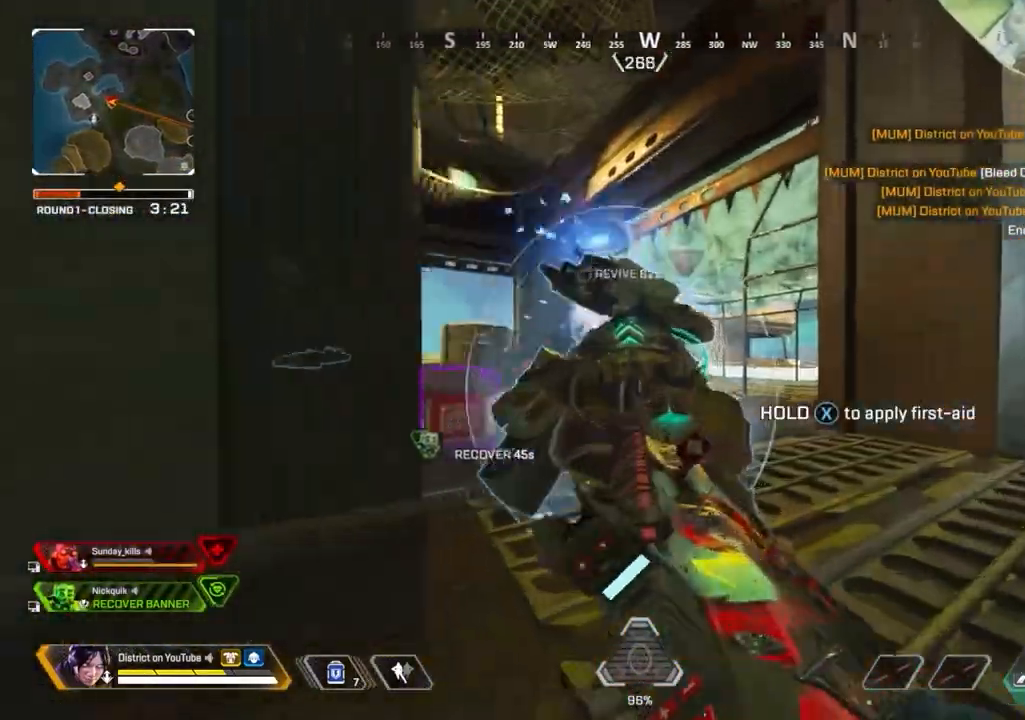
{"buttons": ["L2", "R2"], "left_stick": "right", "right_stick": "down-left", "events": [[17, "L2", "down"], [67, "left_stick", "up-right"], [100, "Y", "up"], [217, "left_stick", "right"], [300, "R2", "down"], [433, "right_stick", "down-left"]]}
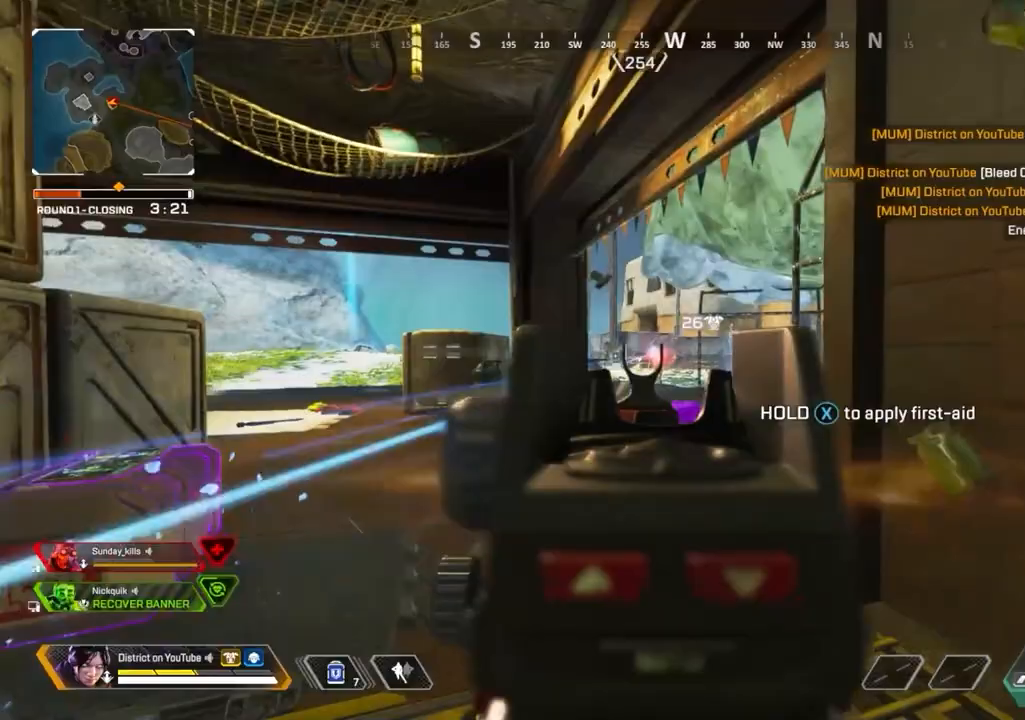
{"buttons": ["Y", "L2", "R2"], "left_stick": "right", "right_stick": "center", "events": [[33, "right_stick", "center"], [167, "left_stick", "left"], [450, "Y", "down"], [450, "left_stick", "right"]]}
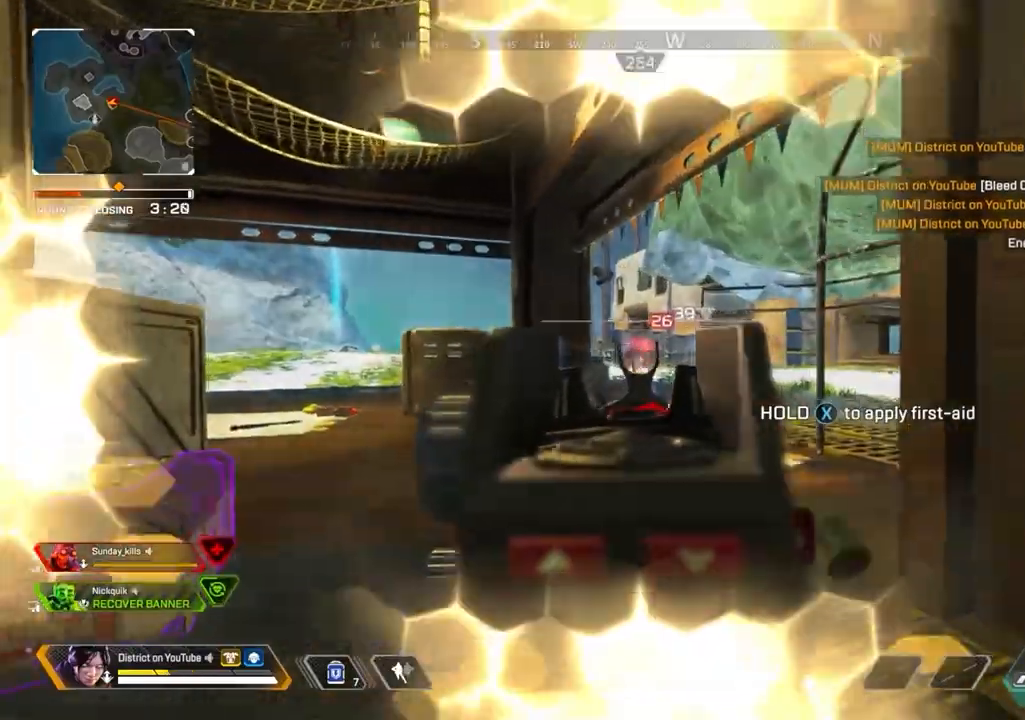
{"buttons": ["L2", "R2"], "left_stick": "down-left", "right_stick": "center", "events": [[217, "Y", "up"], [300, "left_stick", "up"], [383, "left_stick", "left"], [483, "left_stick", "down-left"]]}
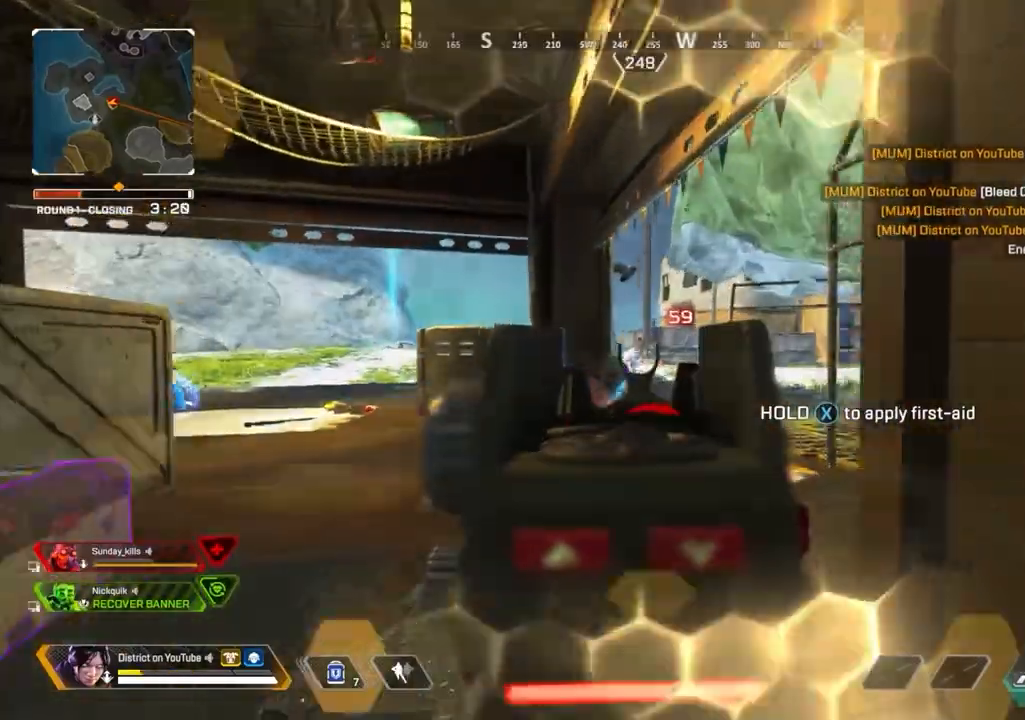
{"buttons": ["Y"], "left_stick": "up-left", "right_stick": "center", "events": [[200, "Y", "down"], [250, "R2", "up"], [300, "L2", "up"], [500, "left_stick", "up-left"]]}
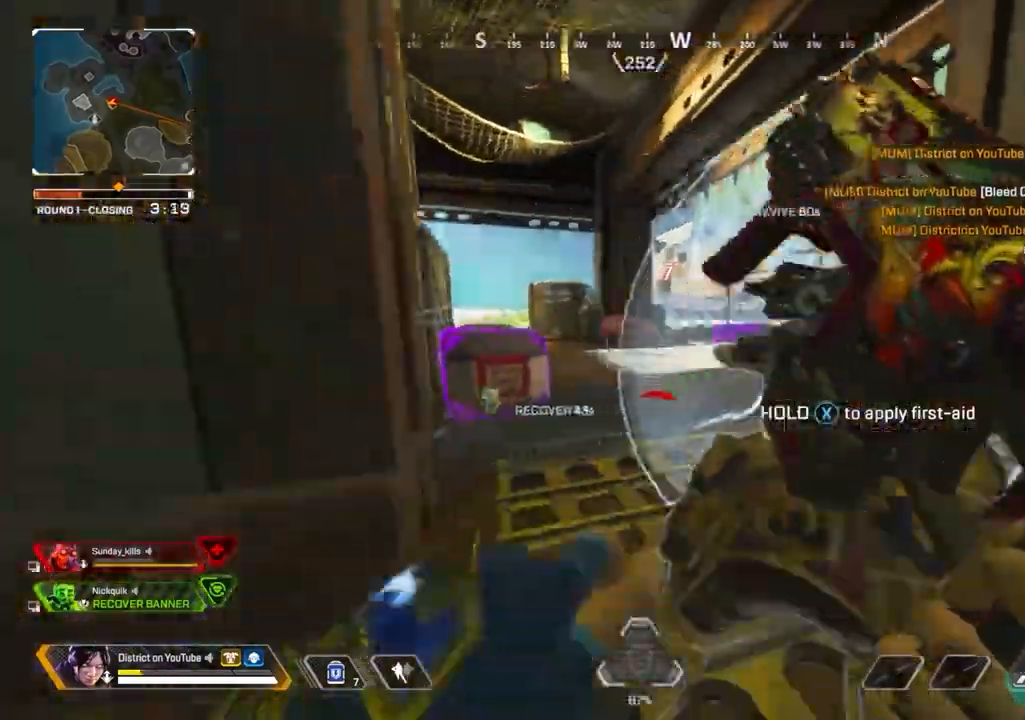
{"buttons": ["Y"], "left_stick": "right", "right_stick": "center", "events": [[67, "left_stick", "right"]]}
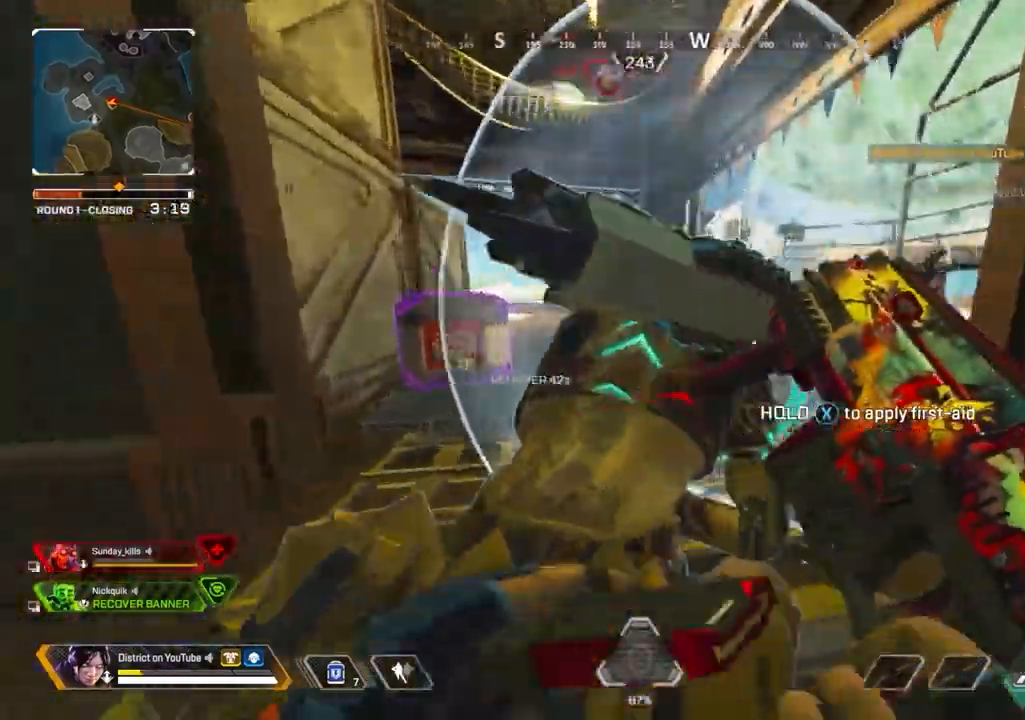
{"buttons": ["Y"], "left_stick": "right", "right_stick": "center", "events": [[33, "left_stick", "up-right"], [200, "left_stick", "left"], [417, "left_stick", "right"]]}
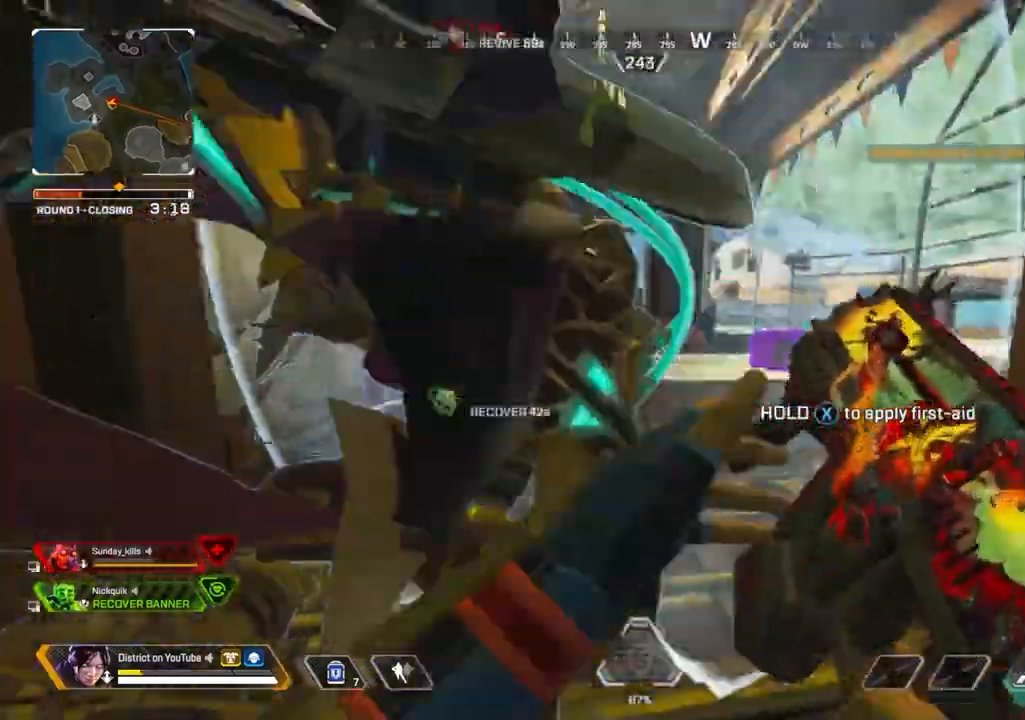
{"buttons": ["Y"], "left_stick": "up-right", "right_stick": "left", "events": [[100, "left_stick", "center"], [383, "L1", "down"], [383, "left_stick", "up-right"], [433, "right_stick", "left"], [467, "L1", "up"]]}
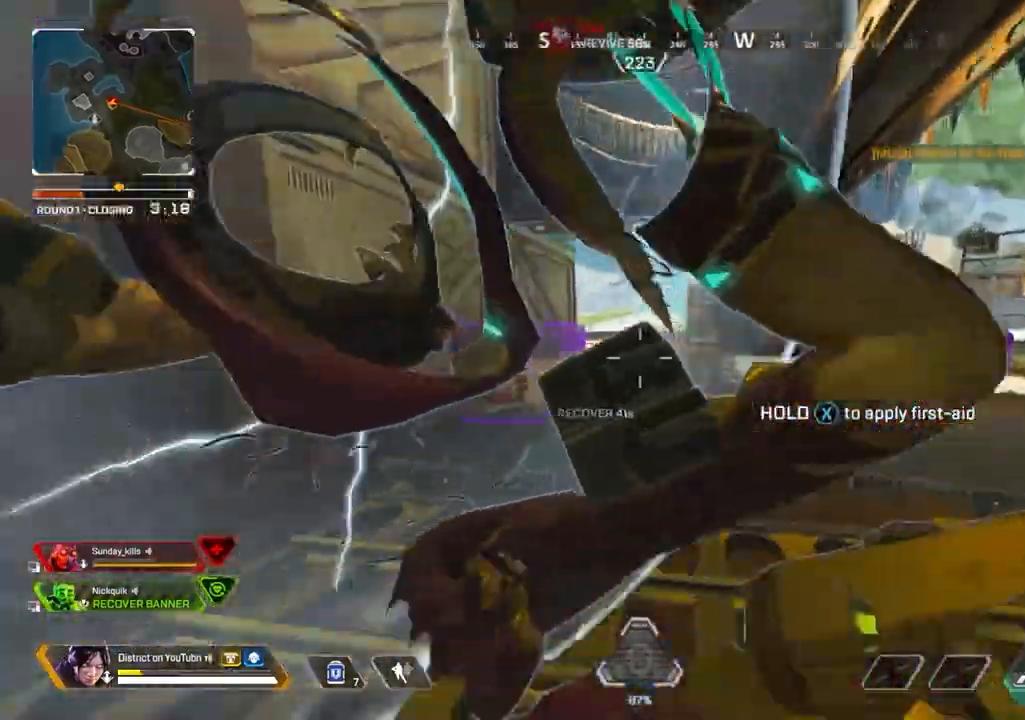
{"buttons": ["Y"], "left_stick": "center", "right_stick": "center", "events": [[33, "right_stick", "center"], [167, "left_stick", "center"]]}
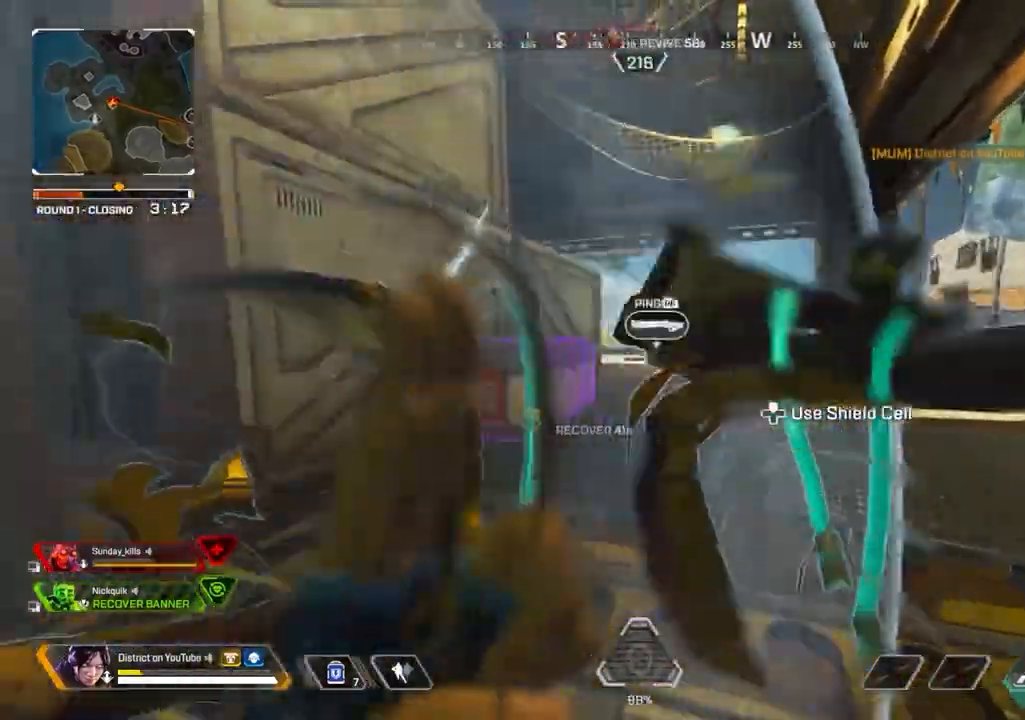
{"buttons": ["Y"], "left_stick": "center", "right_stick": "center", "events": []}
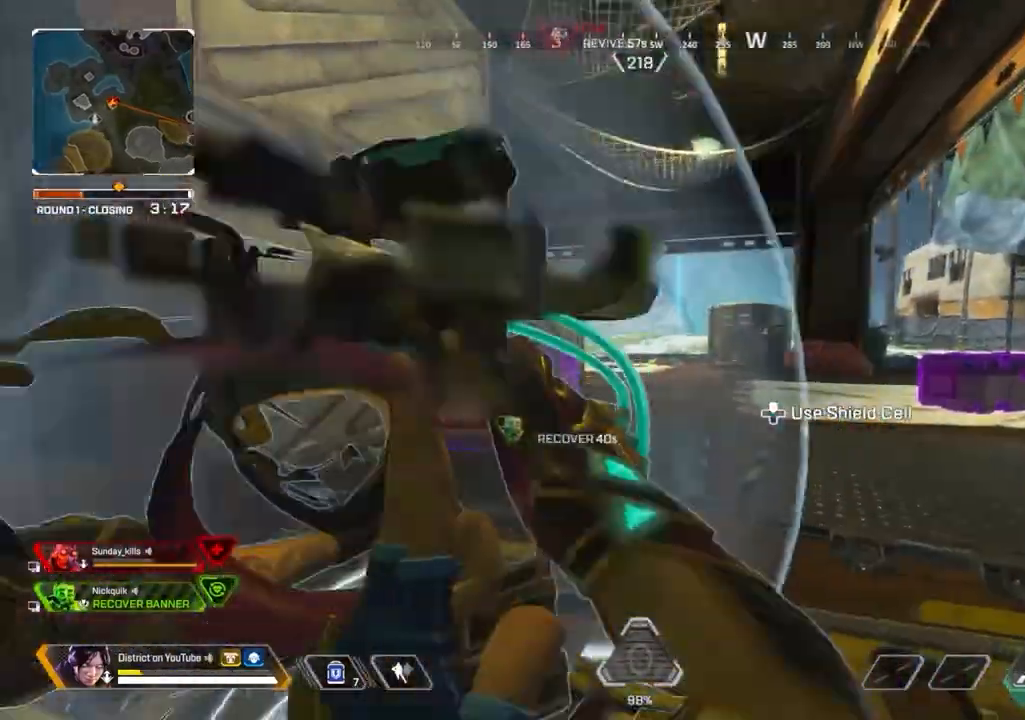
{"buttons": [], "left_stick": "up", "right_stick": "center", "events": [[100, "left_stick", "down-right"], [133, "right_stick", "right"], [183, "Y", "up"], [333, "left_stick", "up-right"], [400, "left_stick", "up"], [400, "right_stick", "center"]]}
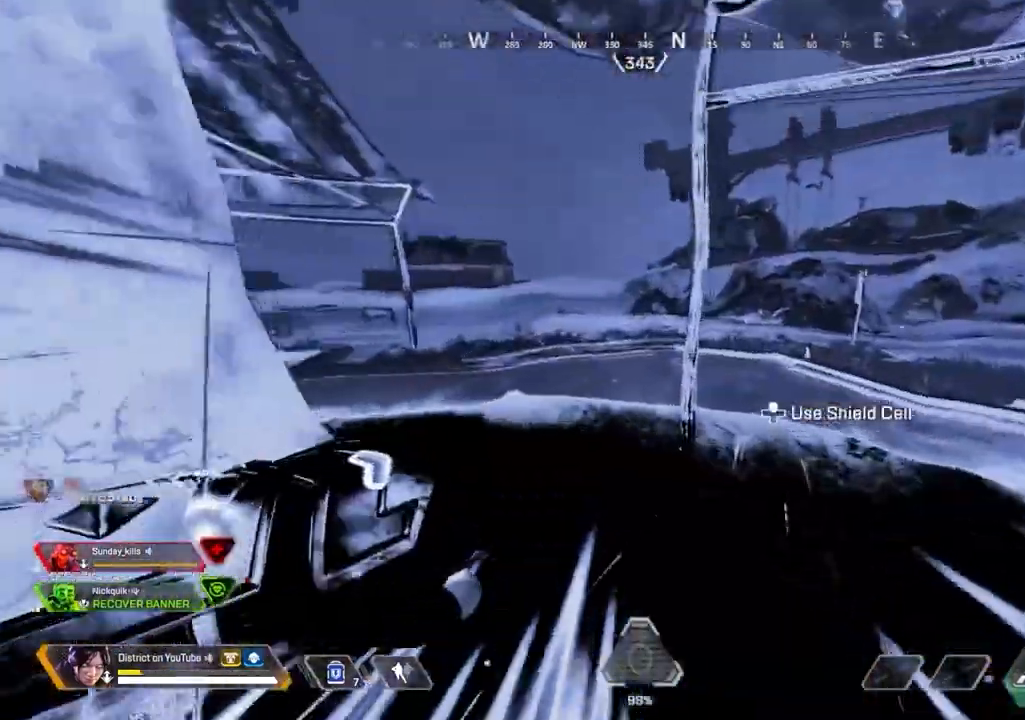
{"buttons": [], "left_stick": "up", "right_stick": "left", "events": [[367, "right_stick", "left"]]}
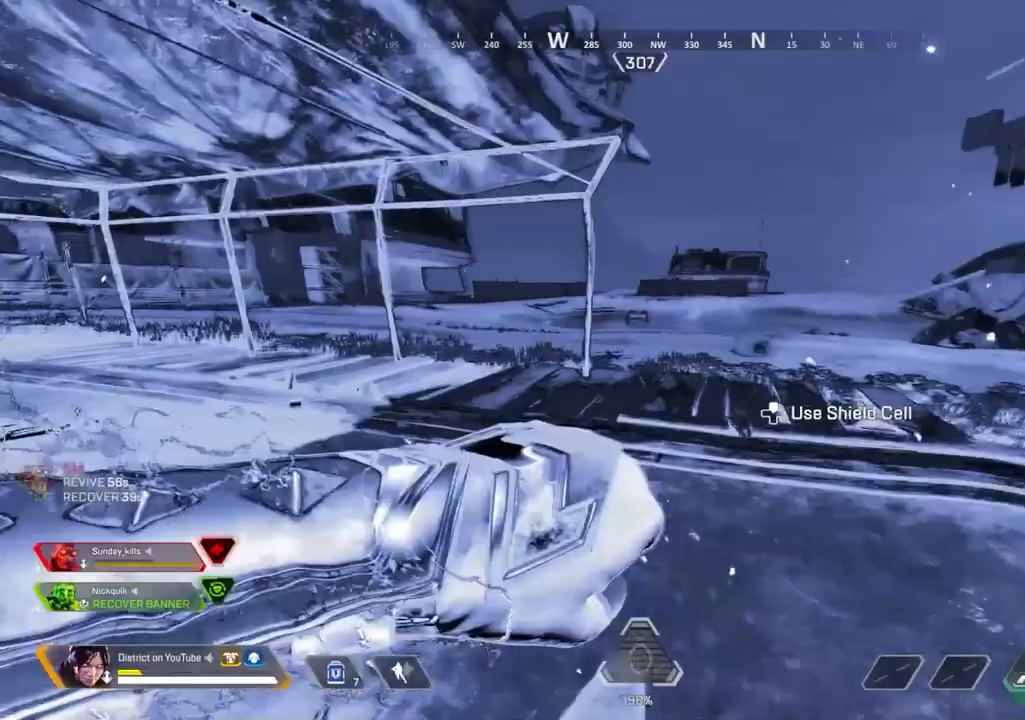
{"buttons": [], "left_stick": "up", "right_stick": "center", "events": [[367, "right_stick", "center"]]}
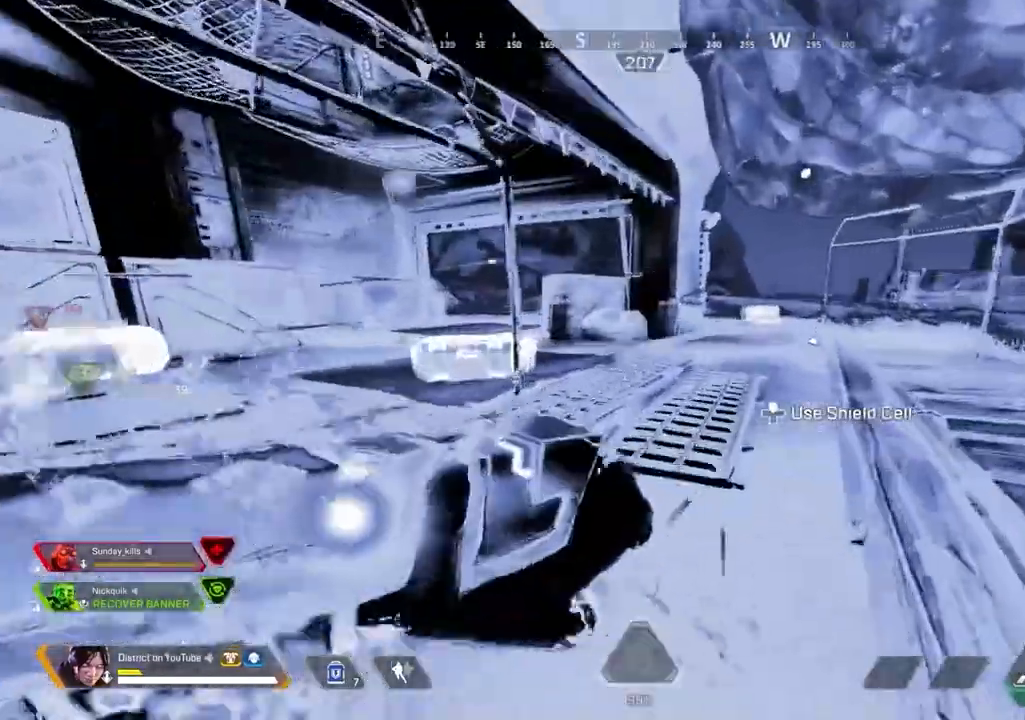
{"buttons": [], "left_stick": "up", "right_stick": "center", "events": []}
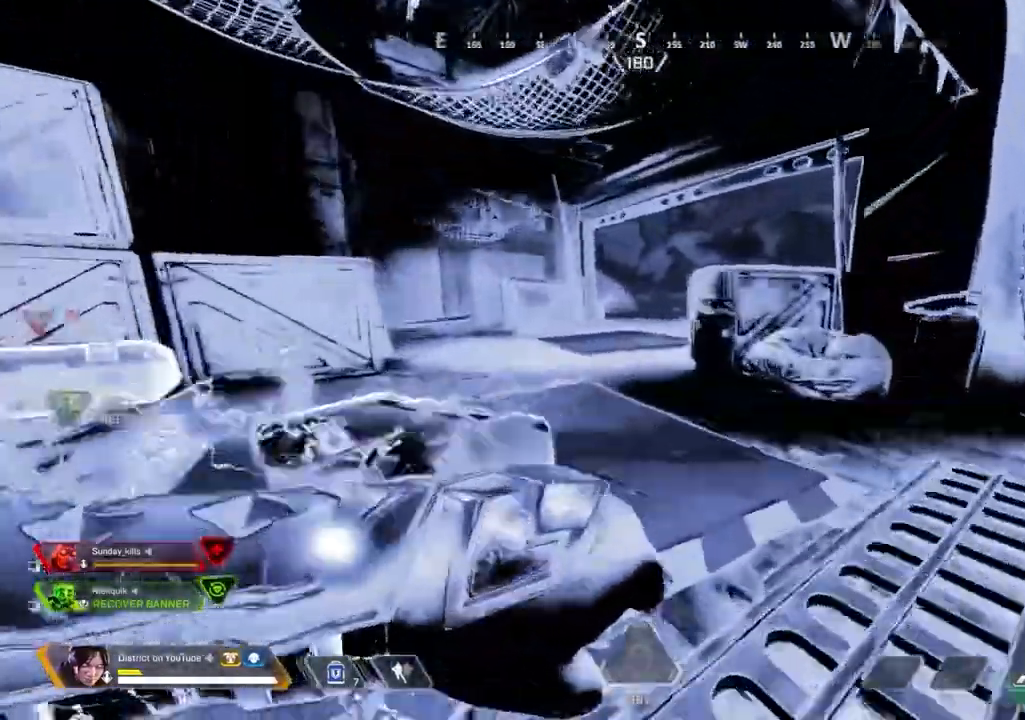
{"buttons": [], "left_stick": "up", "right_stick": "center", "events": []}
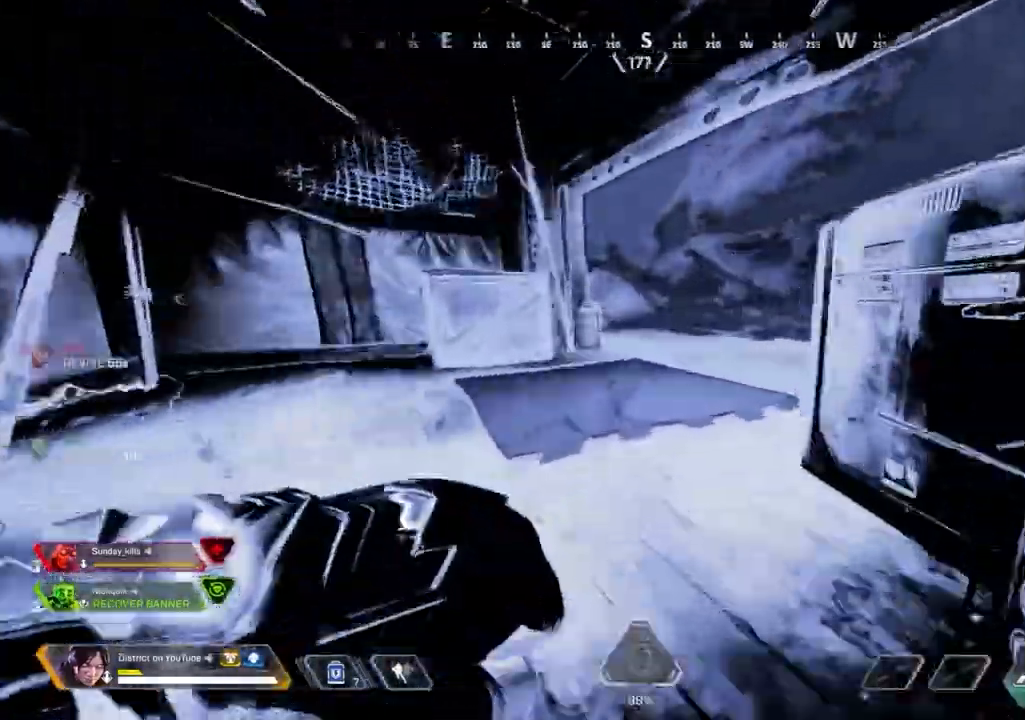
{"buttons": ["Y"], "left_stick": "up", "right_stick": "center", "events": [[283, "Y", "down"]]}
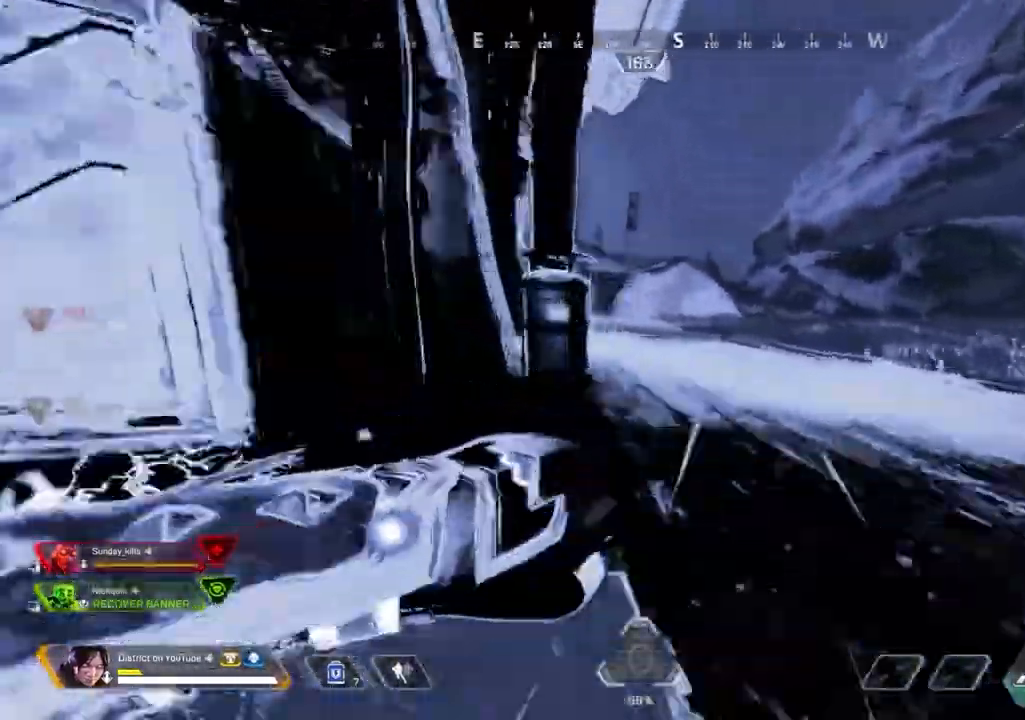
{"buttons": ["A", "Y", "L3"], "left_stick": "up", "right_stick": "left", "events": [[283, "A", "down"], [283, "L3", "down"], [283, "right_stick", "left"]]}
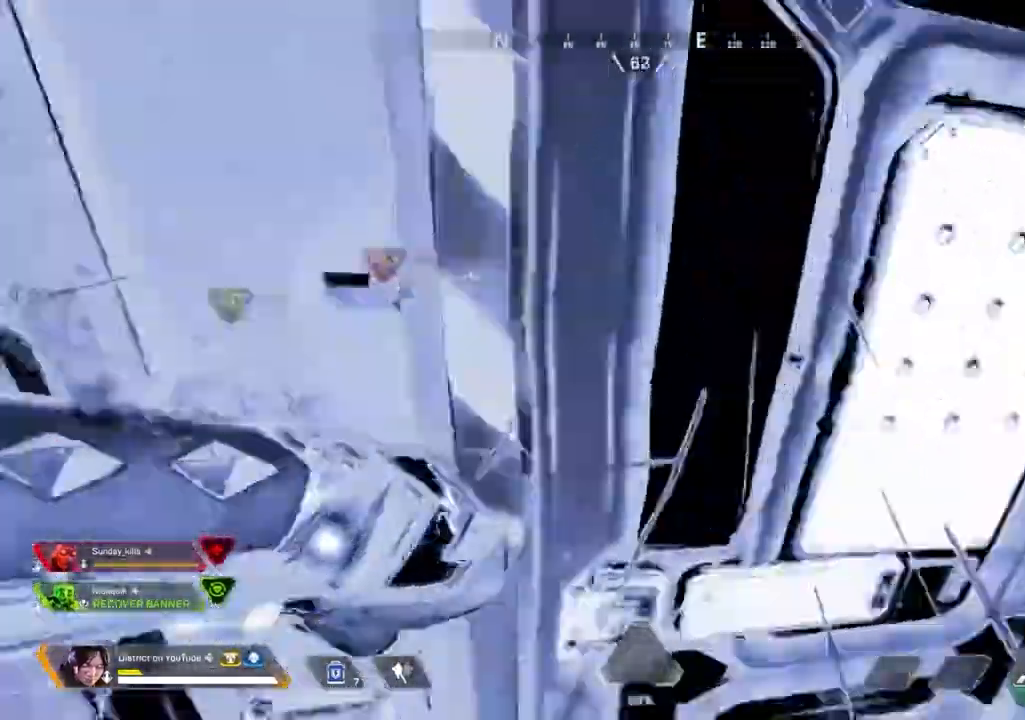
{"buttons": [], "left_stick": "down-left", "right_stick": "center", "events": [[67, "L3", "up"], [67, "left_stick", "right"], [117, "A", "up"], [117, "Y", "up"], [117, "left_stick", "down"], [117, "right_stick", "center"], [333, "left_stick", "down-left"]]}
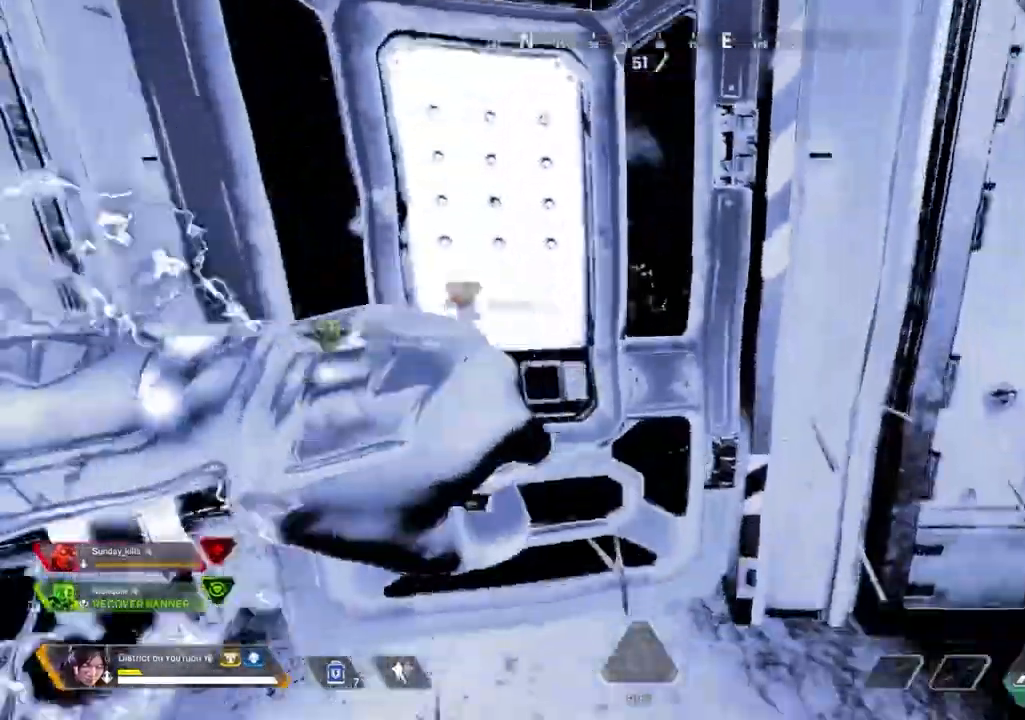
{"buttons": [], "left_stick": "down", "right_stick": "center", "events": [[250, "X", "down"], [333, "X", "up"], [433, "left_stick", "down"]]}